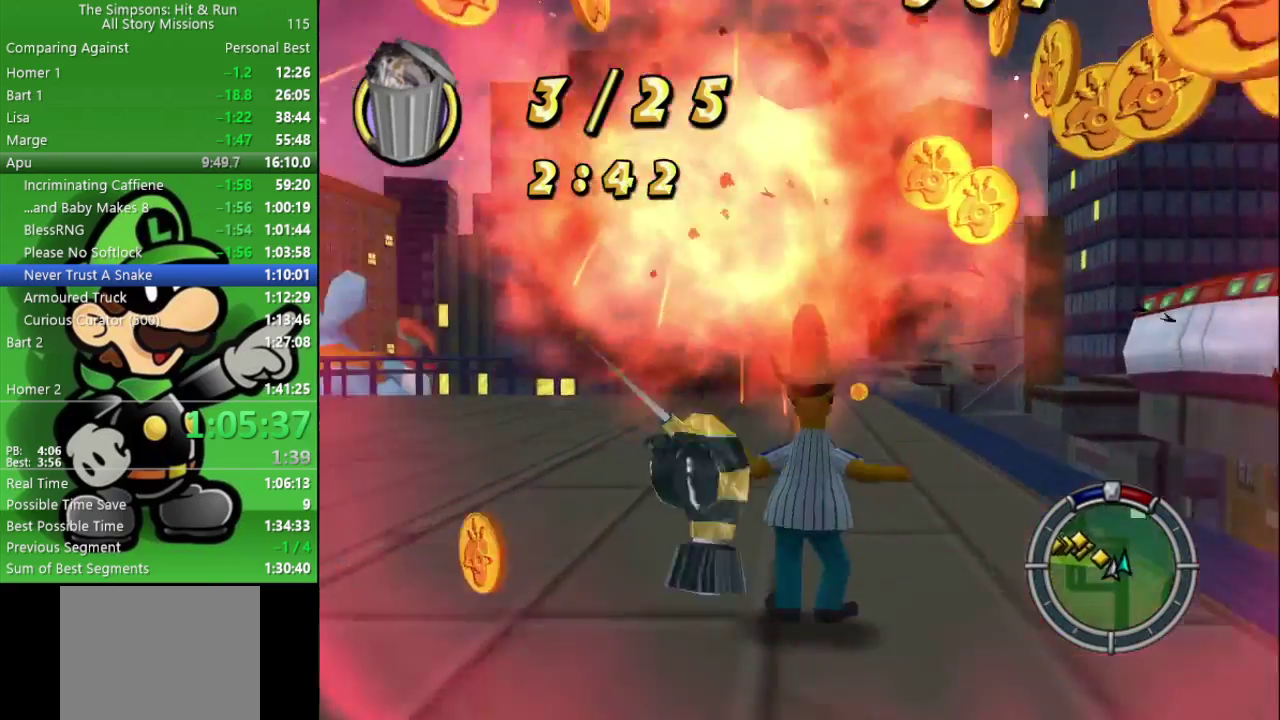
Gameplay with a controller (PlayStation layout); each line is a JSON object with the inputs held at the frame after it. "events" lists button and stick changes between this image and that frame as [ms after this image, input, new state], when the widget could be followed in between.
{"buttons": [], "left_stick": "down-right", "right_stick": "center", "events": [[333, "R2", "up"], [367, "left_stick", "right"], [450, "left_stick", "down-right"]]}
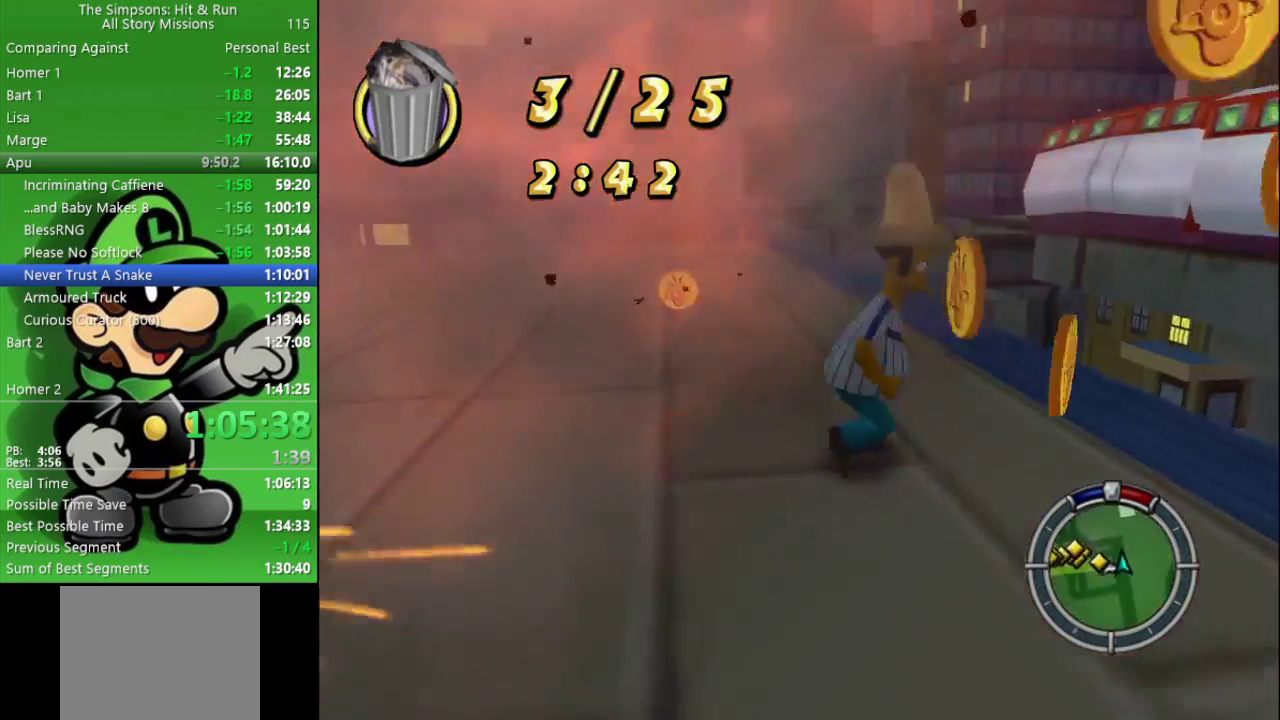
{"buttons": [], "left_stick": "down", "right_stick": "left", "events": [[83, "R2", "down"], [150, "right_stick", "up-left"], [217, "left_stick", "down"], [467, "right_stick", "left"], [483, "R2", "up"]]}
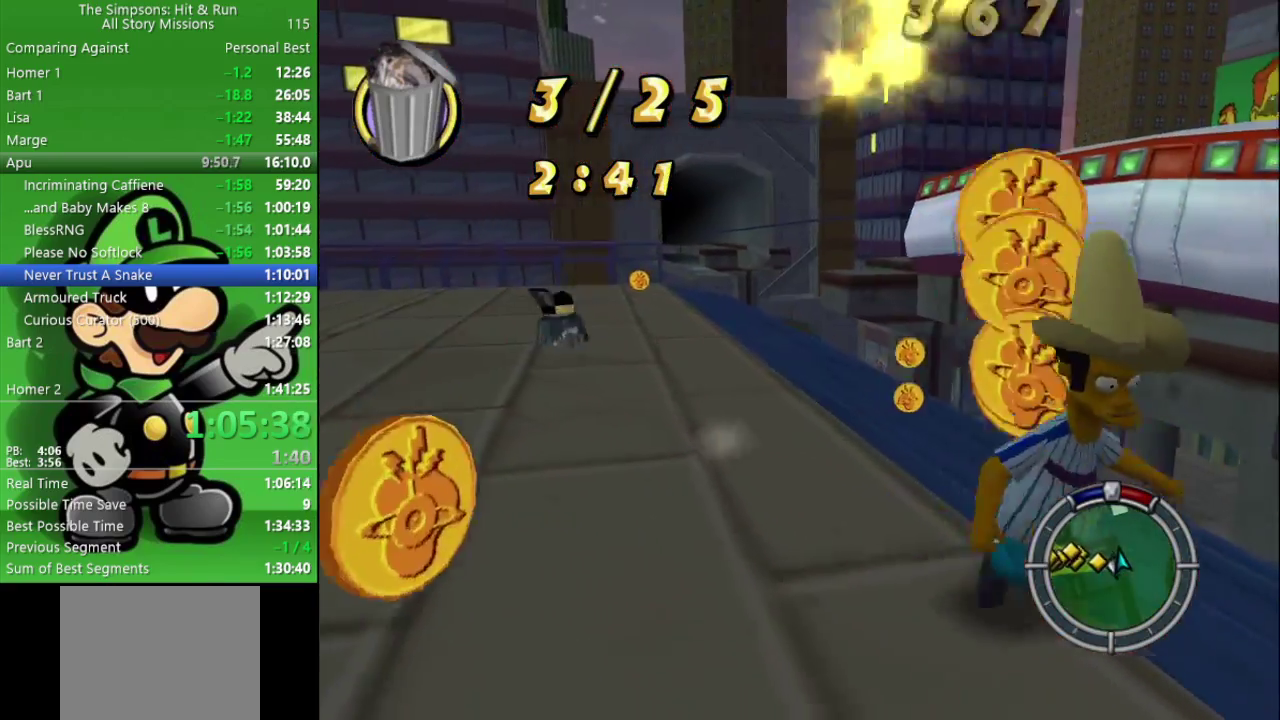
{"buttons": ["R2"], "left_stick": "down-left", "right_stick": "up-left", "events": [[17, "left_stick", "down-left"], [117, "R2", "down"], [183, "right_stick", "up-left"]]}
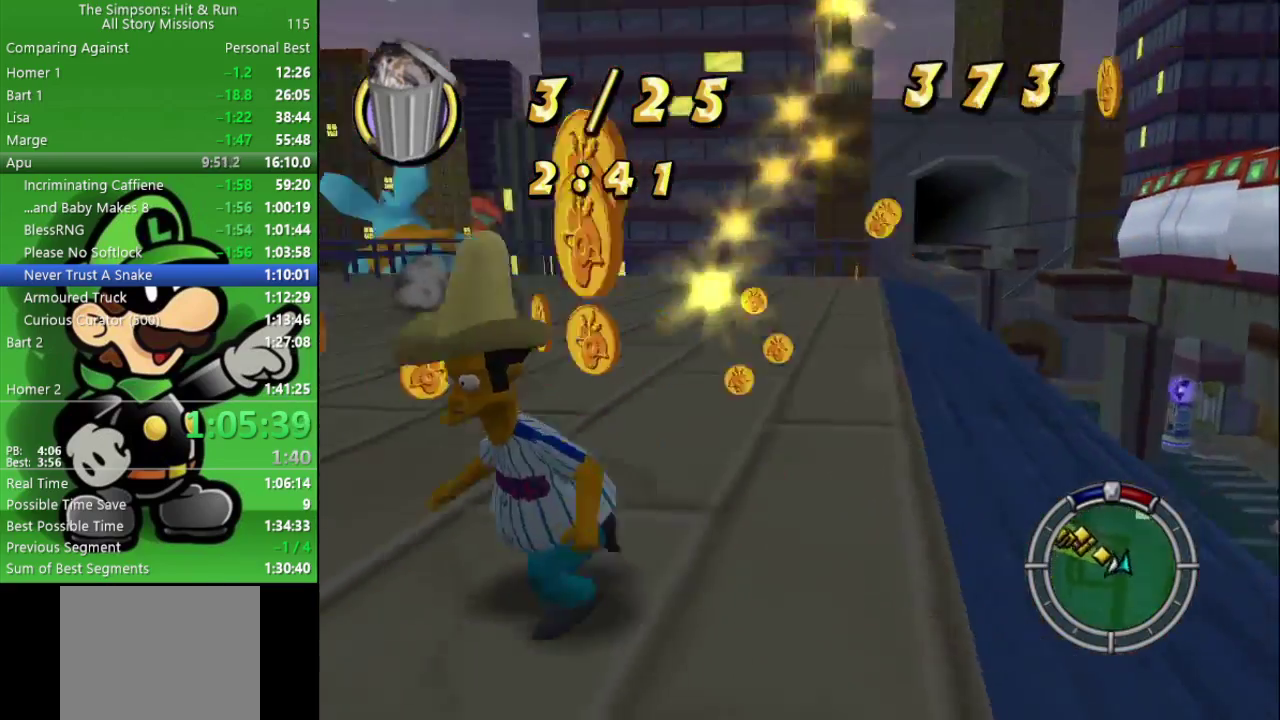
{"buttons": ["R2"], "left_stick": "up-right", "right_stick": "center"}
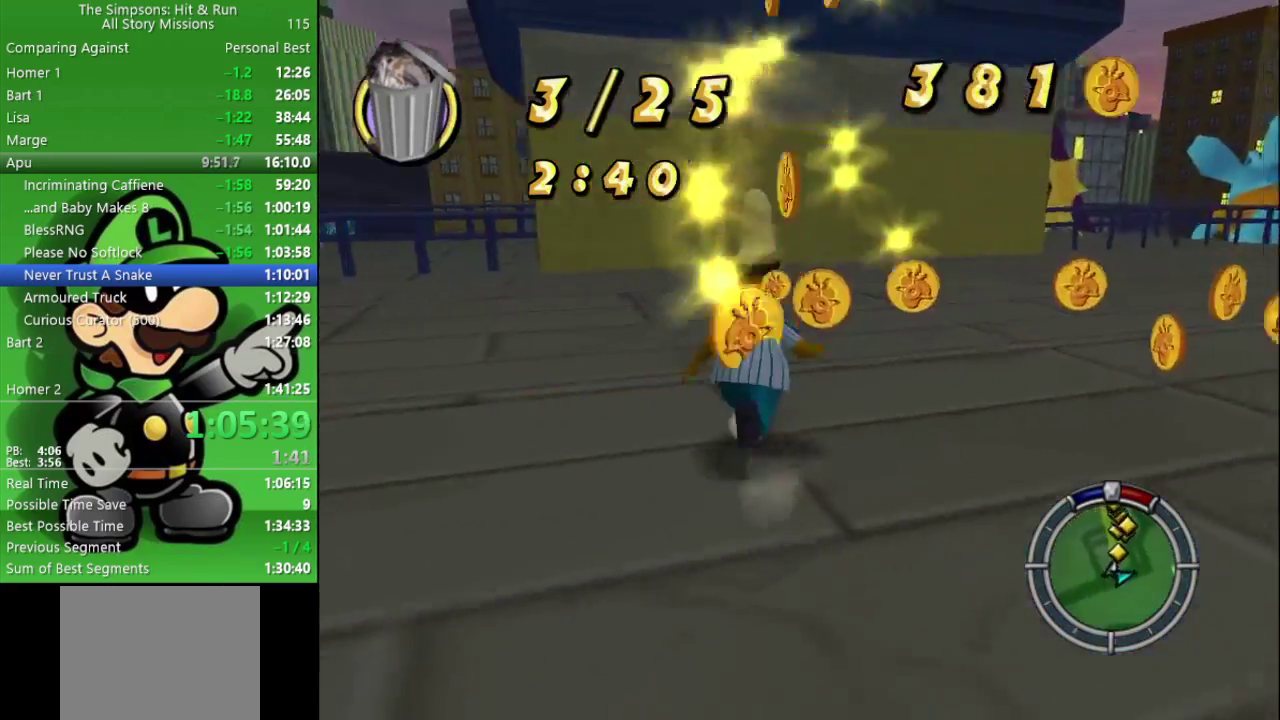
{"buttons": ["R2"], "left_stick": "up", "right_stick": "center"}
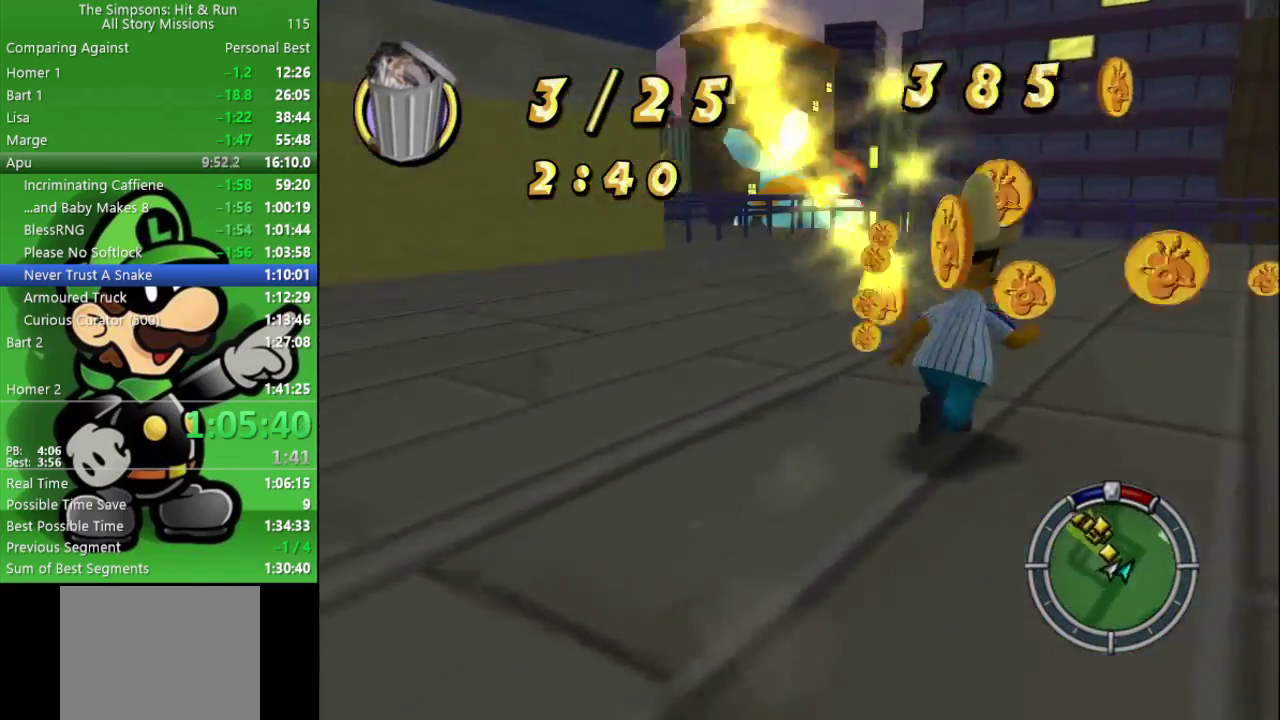
{"buttons": ["R2"], "left_stick": "up-left", "right_stick": "left", "events": [[267, "left_stick", "up-left"], [500, "right_stick", "left"]]}
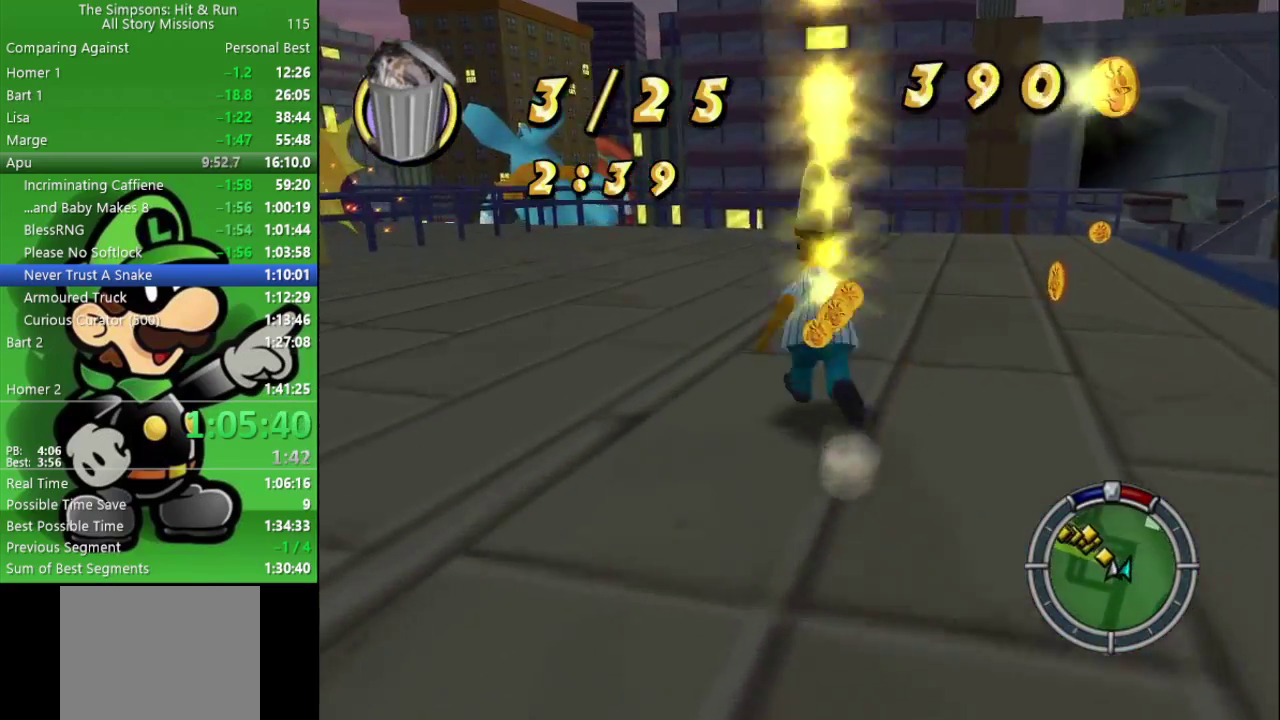
{"buttons": ["R2"], "left_stick": "up-left", "right_stick": "center", "events": [[100, "right_stick", "center"]]}
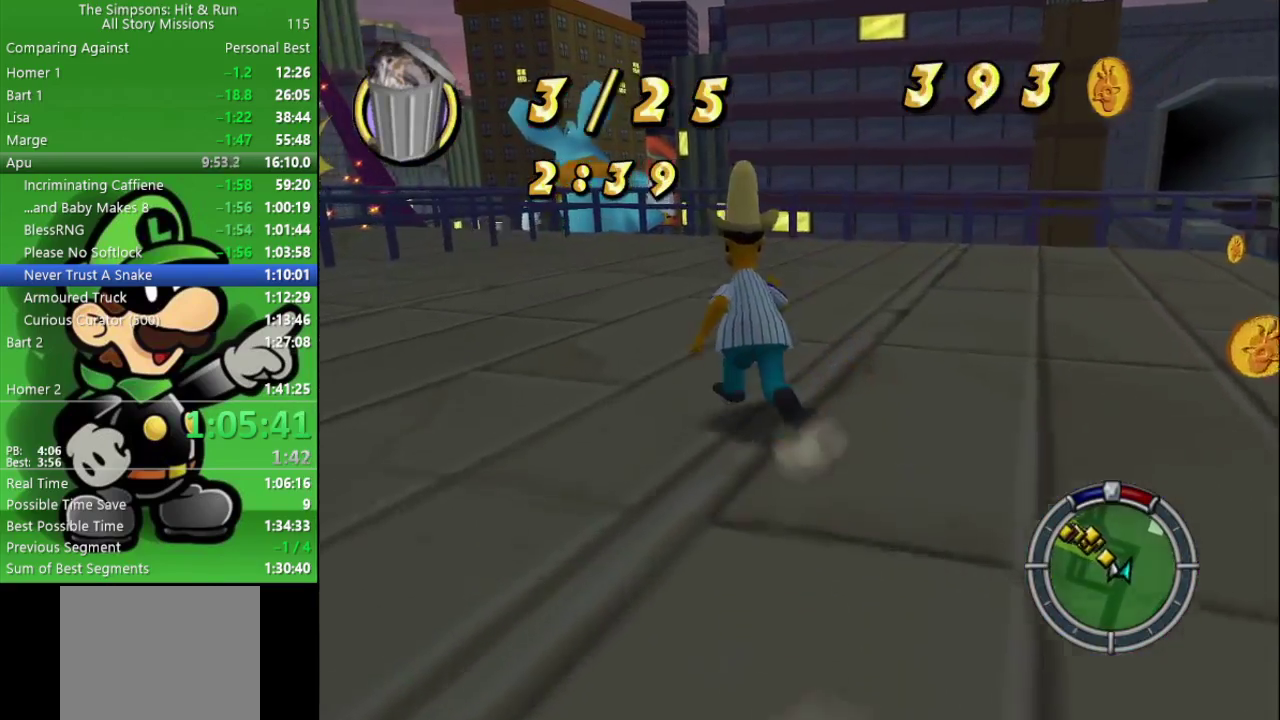
{"buttons": ["R2"], "left_stick": "up-left", "right_stick": "center"}
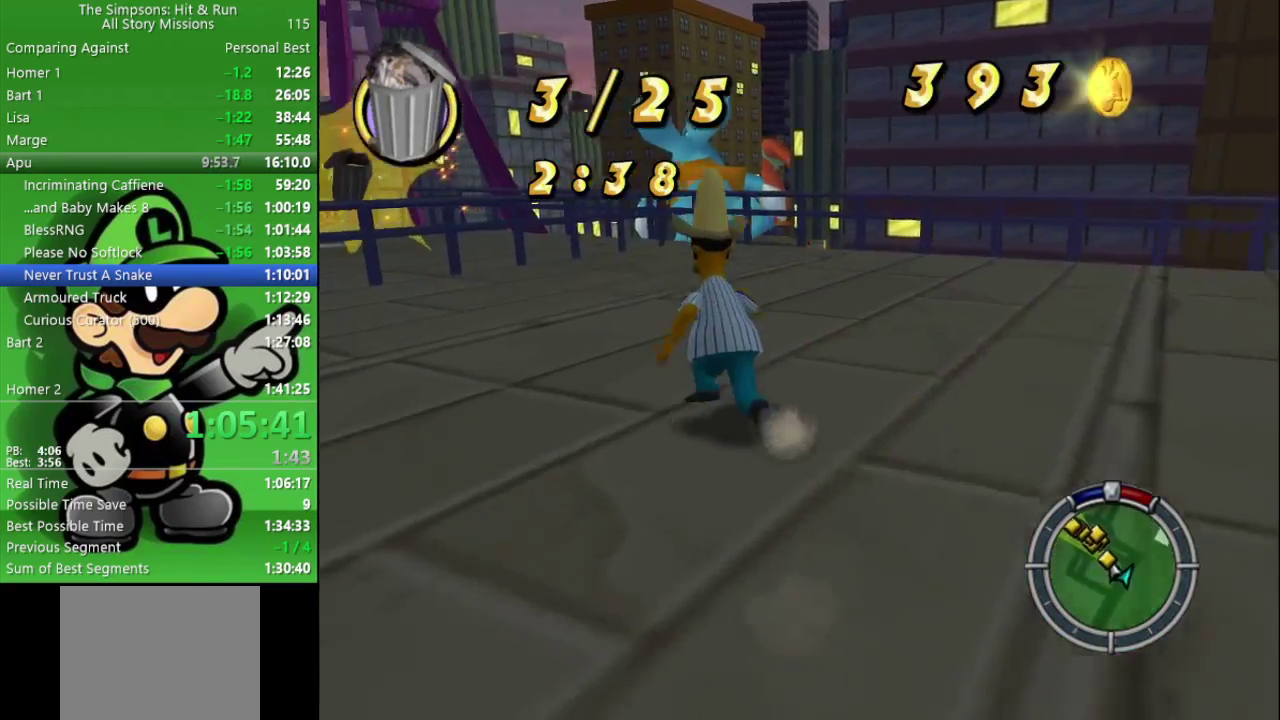
{"buttons": ["R2"], "left_stick": "up-left", "right_stick": "center"}
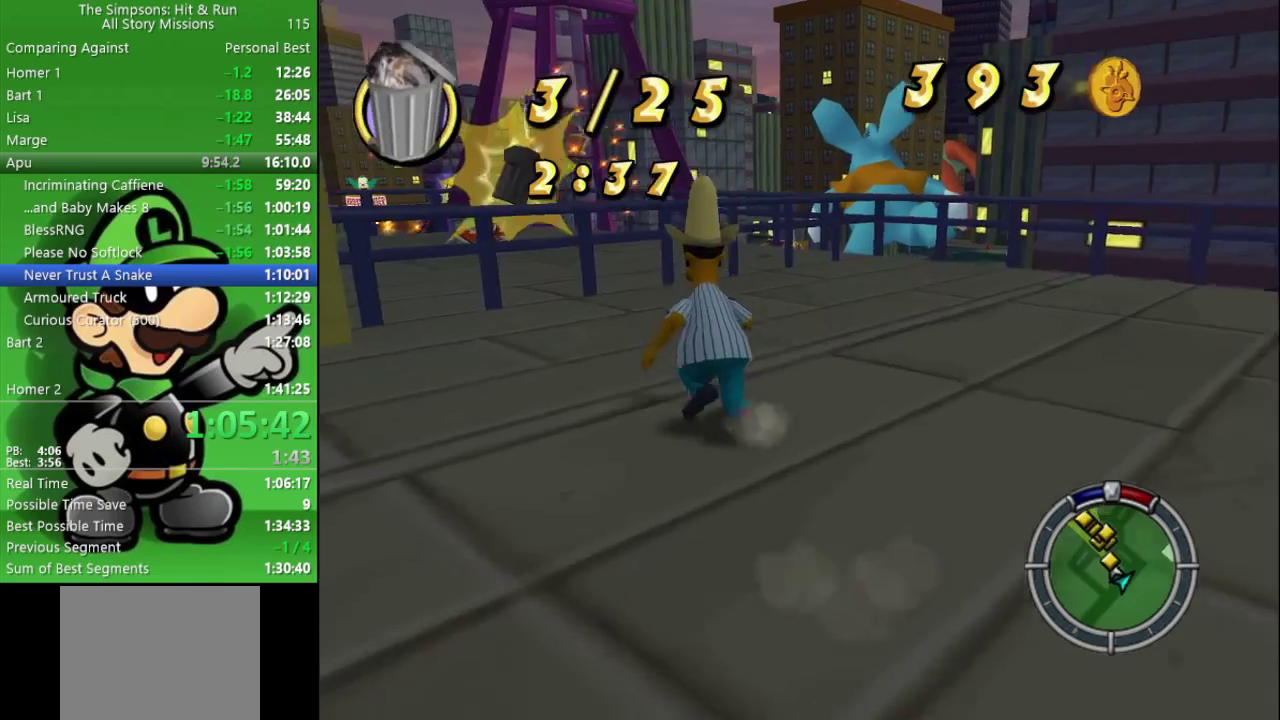
{"buttons": ["R2"], "left_stick": "up", "right_stick": "center", "events": [[250, "left_stick", "up"]]}
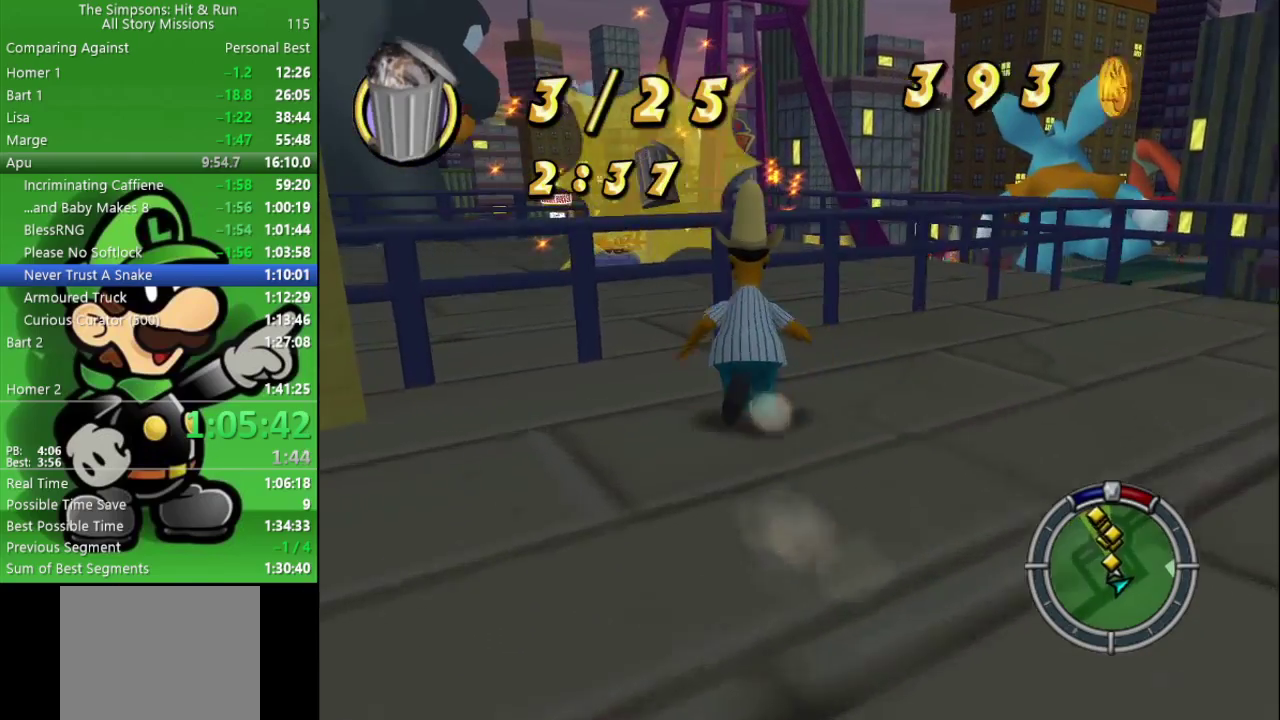
{"buttons": ["R2"], "left_stick": "up-left", "right_stick": "center", "events": [[133, "CIRCLE", "down"], [233, "left_stick", "up-left"], [450, "CIRCLE", "up"]]}
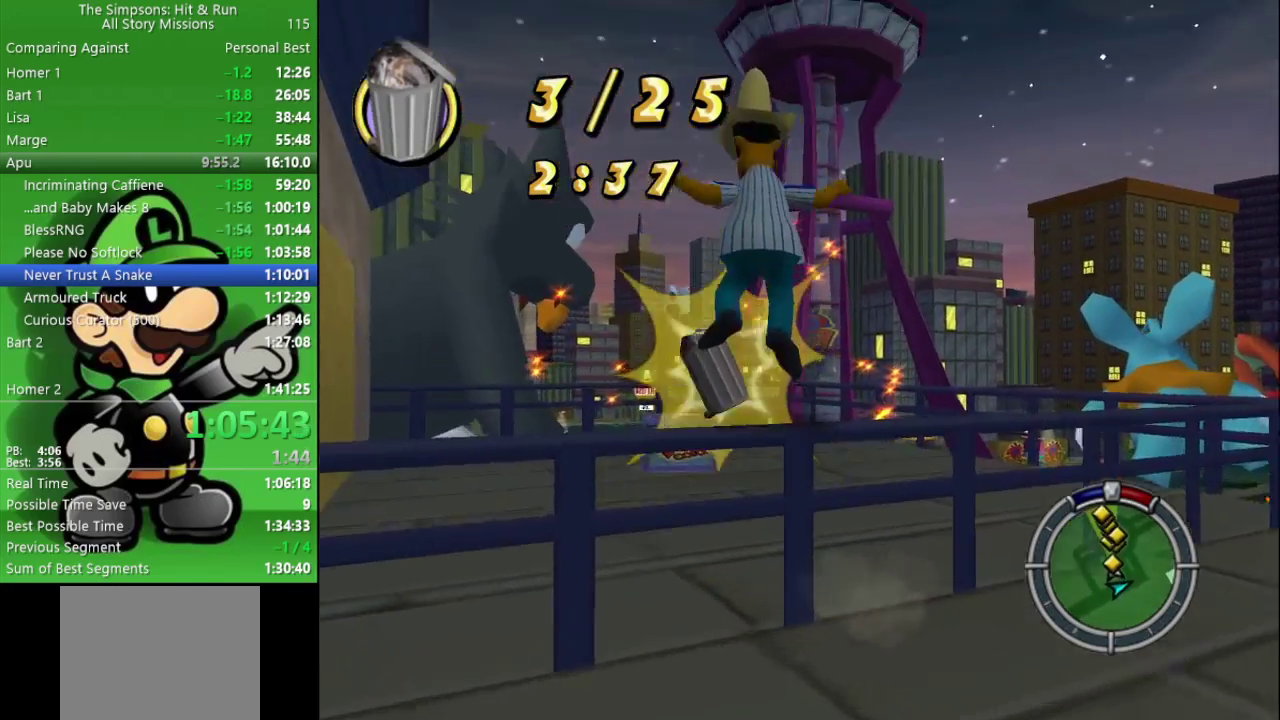
{"buttons": ["R2"], "left_stick": "up", "right_stick": "center", "events": [[33, "left_stick", "up"]]}
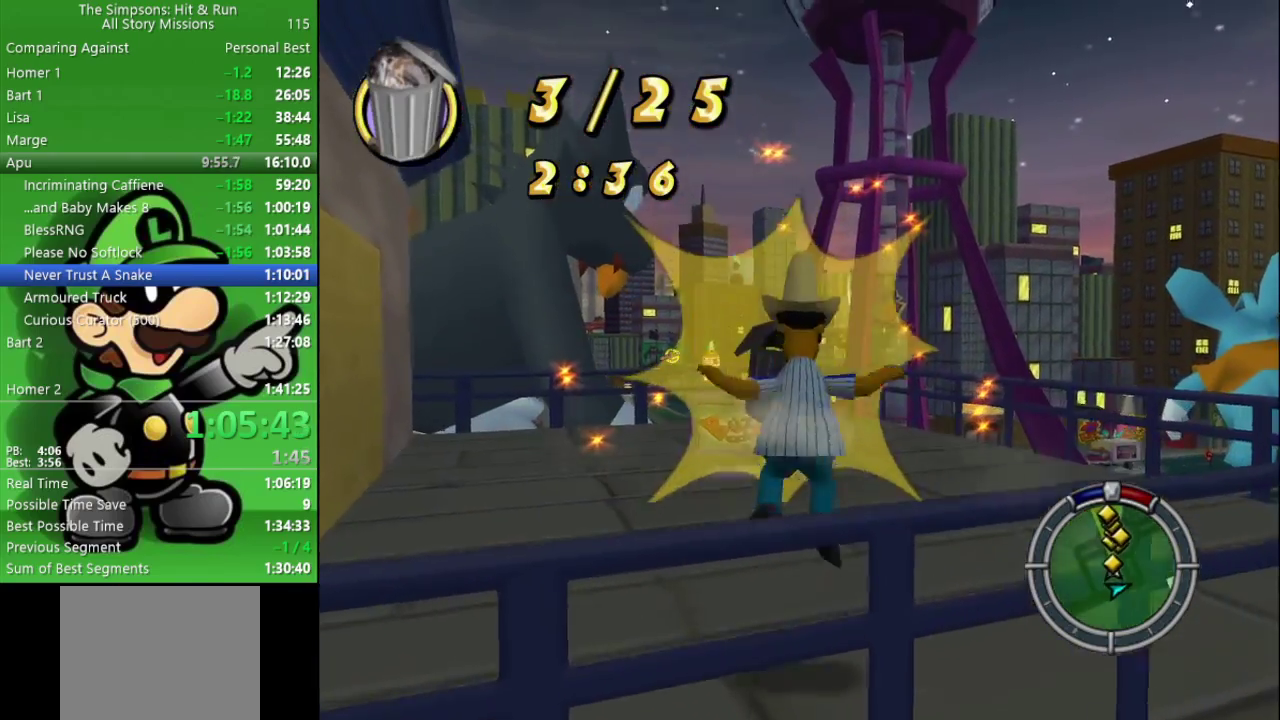
{"buttons": ["R2"], "left_stick": "up", "right_stick": "center", "events": [[233, "left_stick", "up-left"], [417, "left_stick", "up"]]}
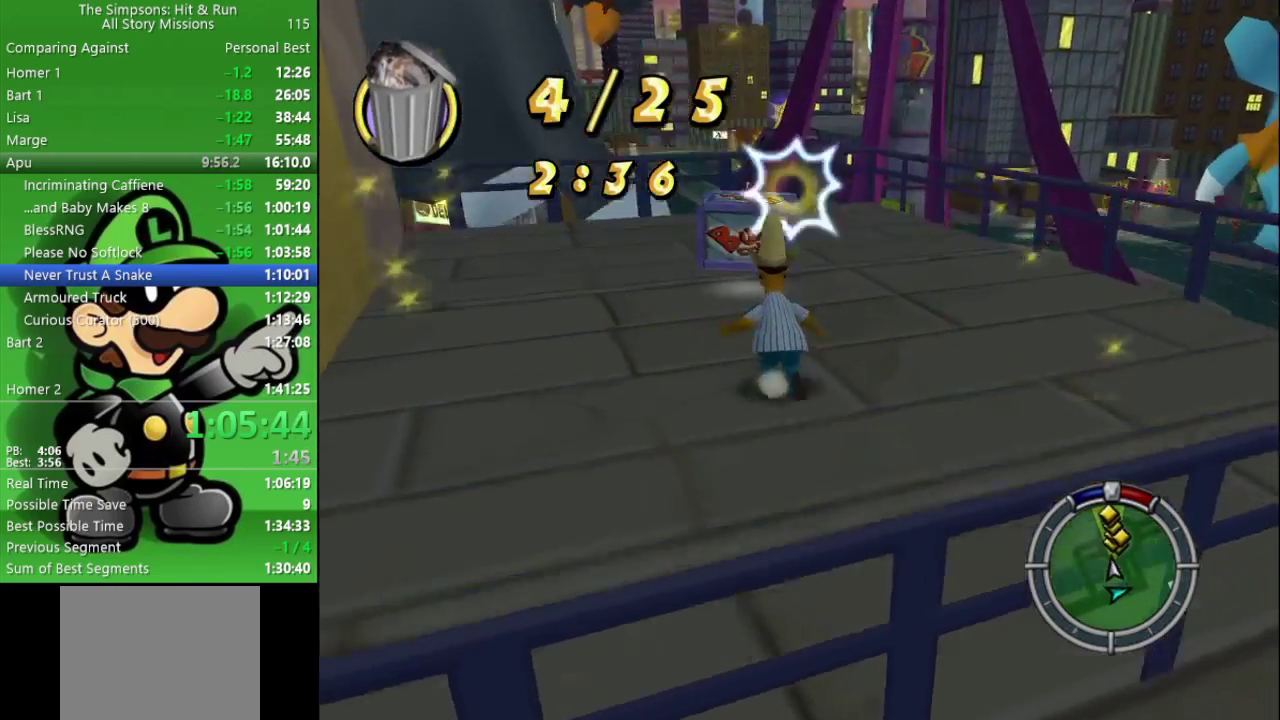
{"buttons": ["R2"], "left_stick": "up", "right_stick": "center", "events": [[200, "CIRCLE", "down"], [400, "CIRCLE", "up"]]}
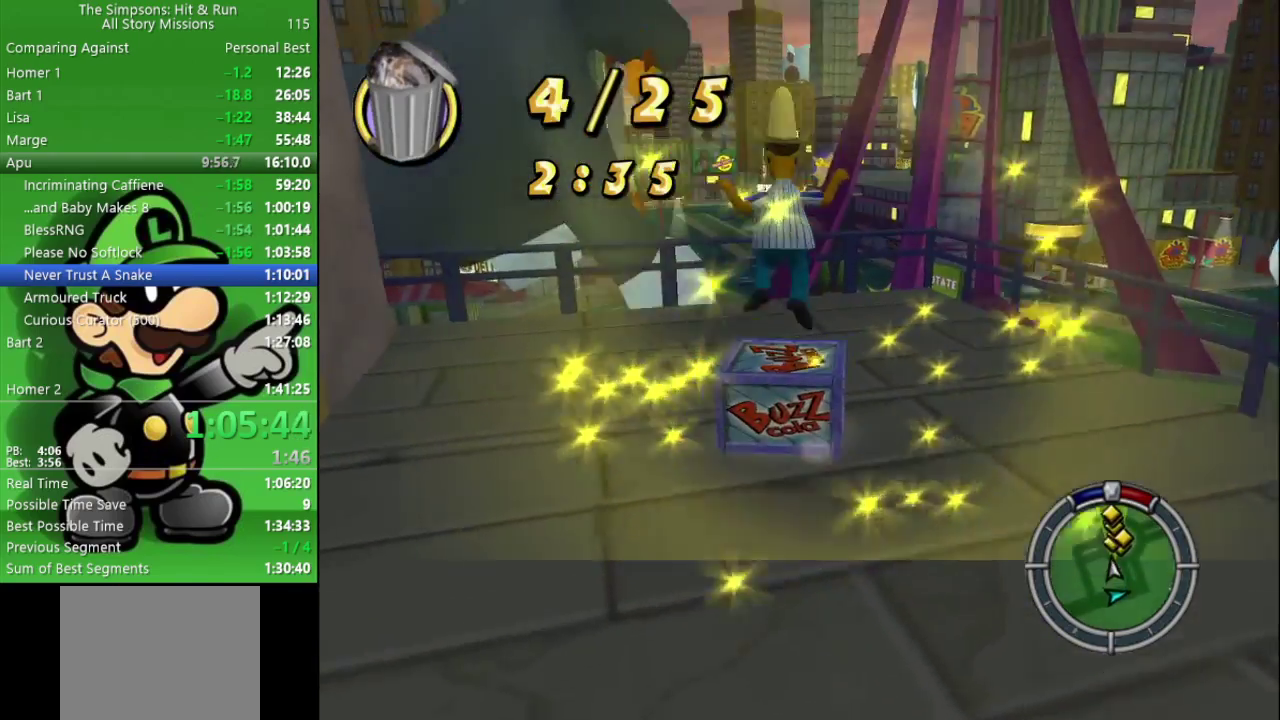
{"buttons": [], "left_stick": "center", "right_stick": "center", "events": [[67, "CIRCLE", "down"], [183, "CIRCLE", "up"], [183, "R2", "up"], [217, "CROSS", "down"], [333, "left_stick", "up-right"], [383, "left_stick", "center"], [433, "CROSS", "up"]]}
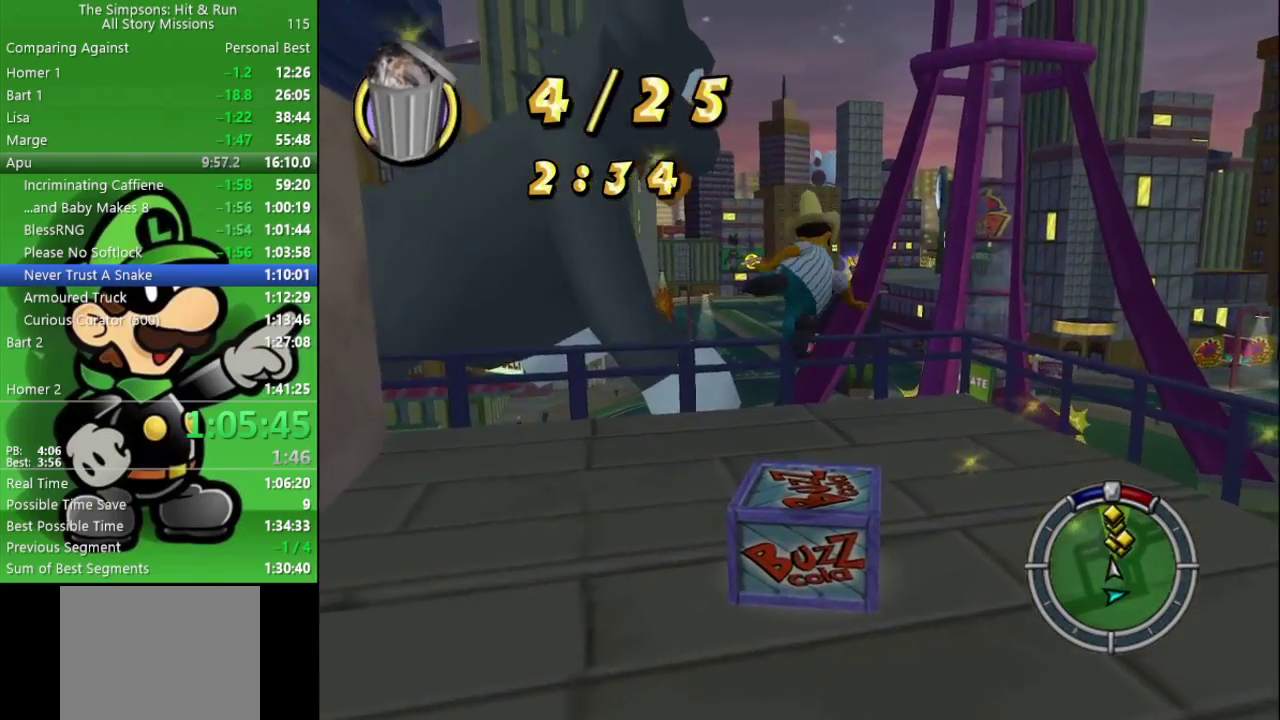
{"buttons": ["R2"], "left_stick": "up", "right_stick": "center", "events": [[167, "left_stick", "up"], [483, "R2", "down"]]}
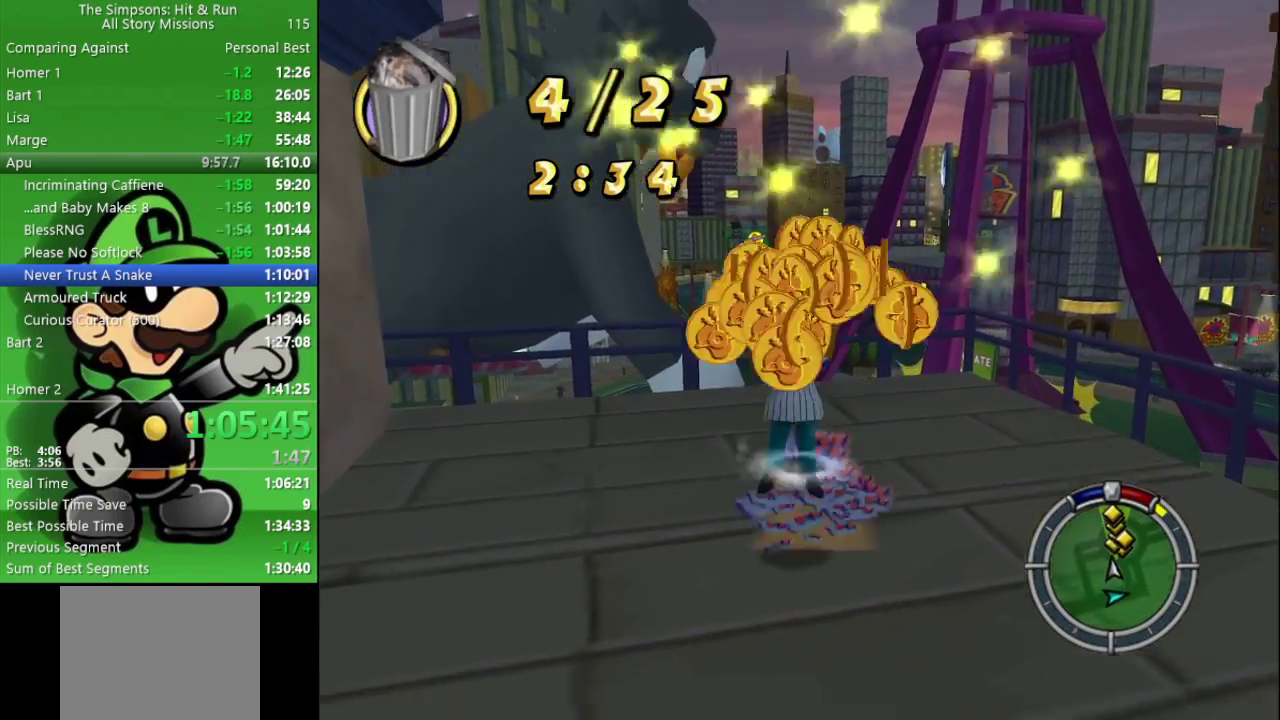
{"buttons": ["R2"], "left_stick": "up-right", "right_stick": "left", "events": [[17, "right_stick", "left"], [450, "left_stick", "up-right"]]}
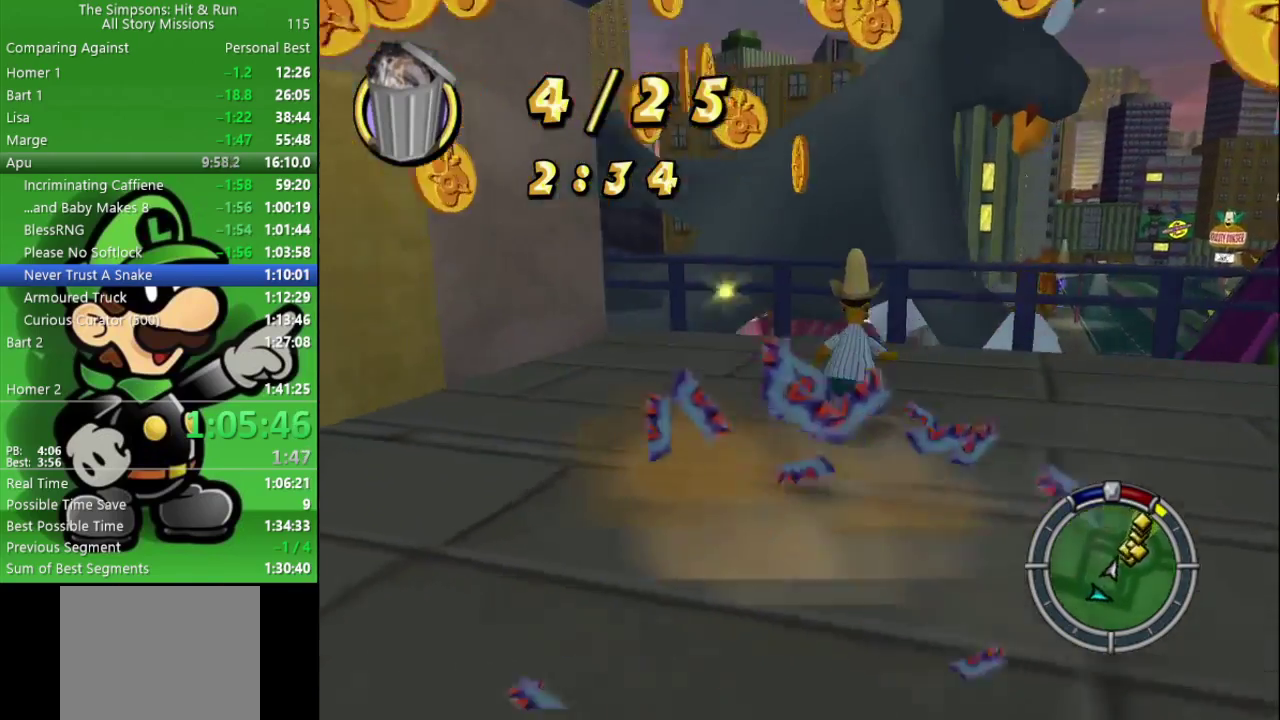
{"buttons": ["R2"], "left_stick": "down", "right_stick": "center", "events": [[83, "right_stick", "center"], [117, "R2", "up"], [183, "left_stick", "right"], [233, "left_stick", "down-right"], [317, "left_stick", "down"], [500, "R2", "down"]]}
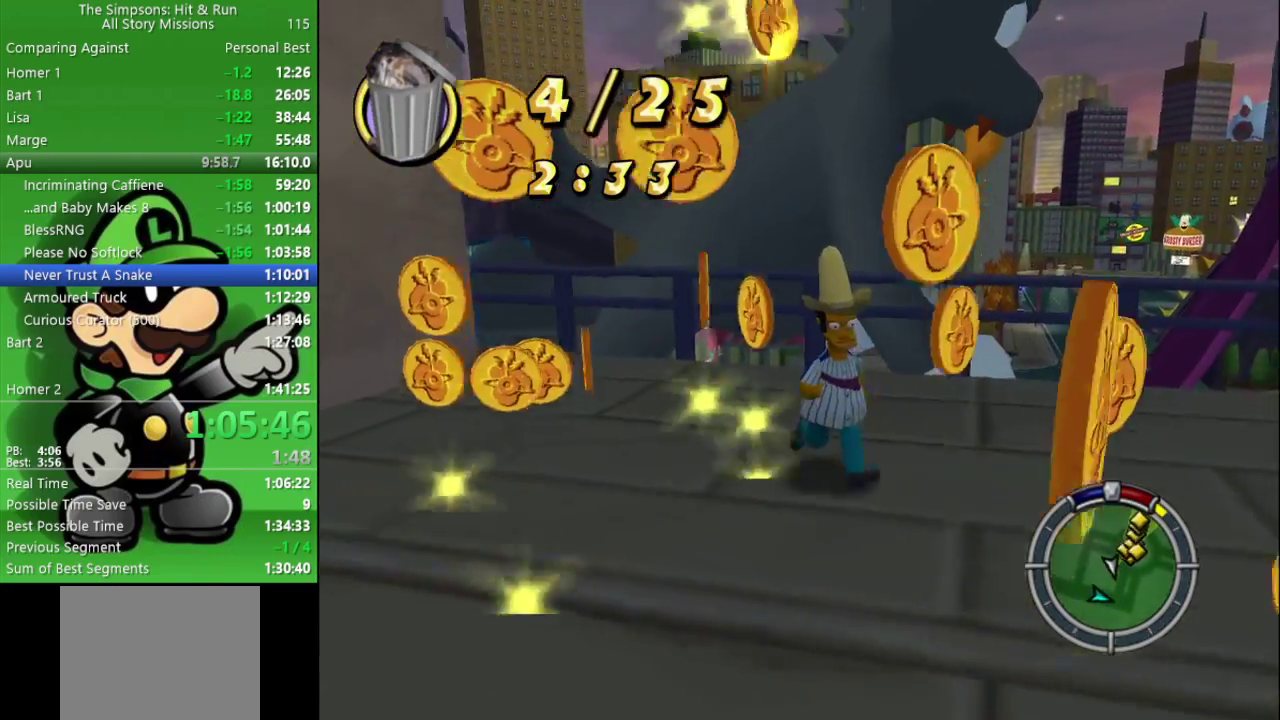
{"buttons": ["R2"], "left_stick": "down", "right_stick": "center", "events": []}
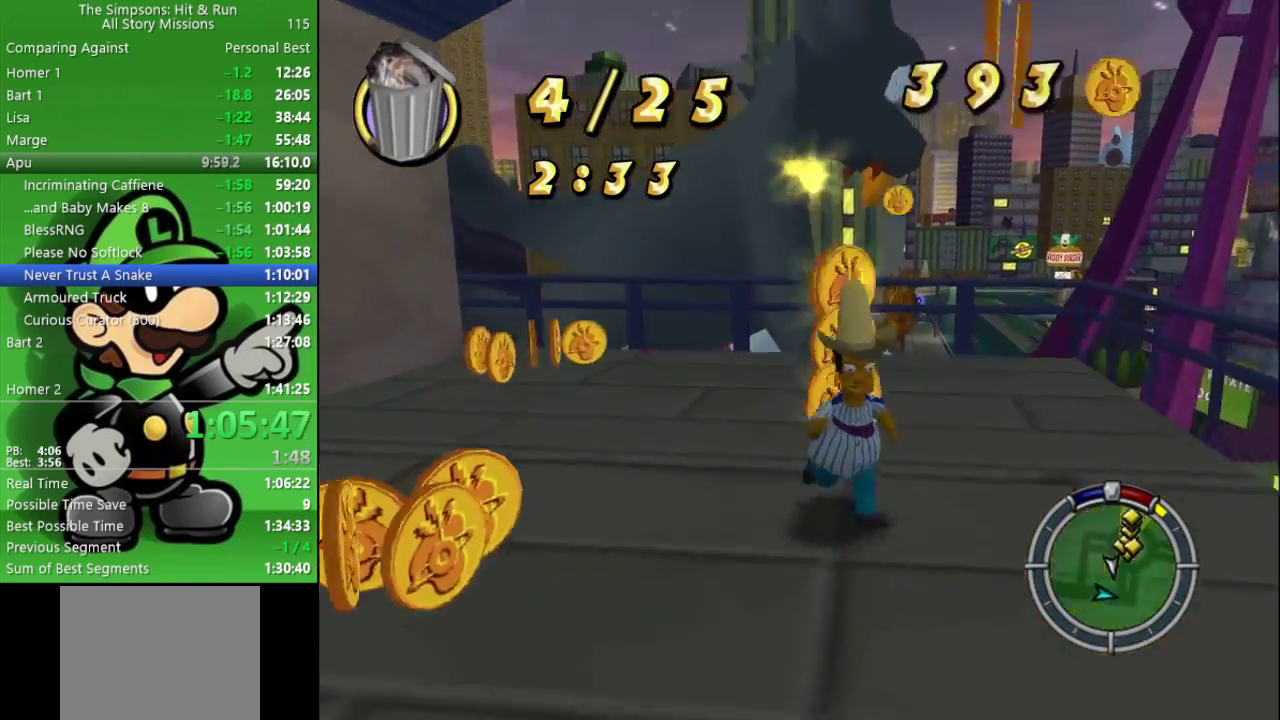
{"buttons": ["R2"], "left_stick": "up", "right_stick": "center", "events": [[33, "left_stick", "down-left"], [50, "R2", "up"], [133, "left_stick", "left"], [150, "R2", "down"], [250, "left_stick", "up-left"], [383, "left_stick", "up"]]}